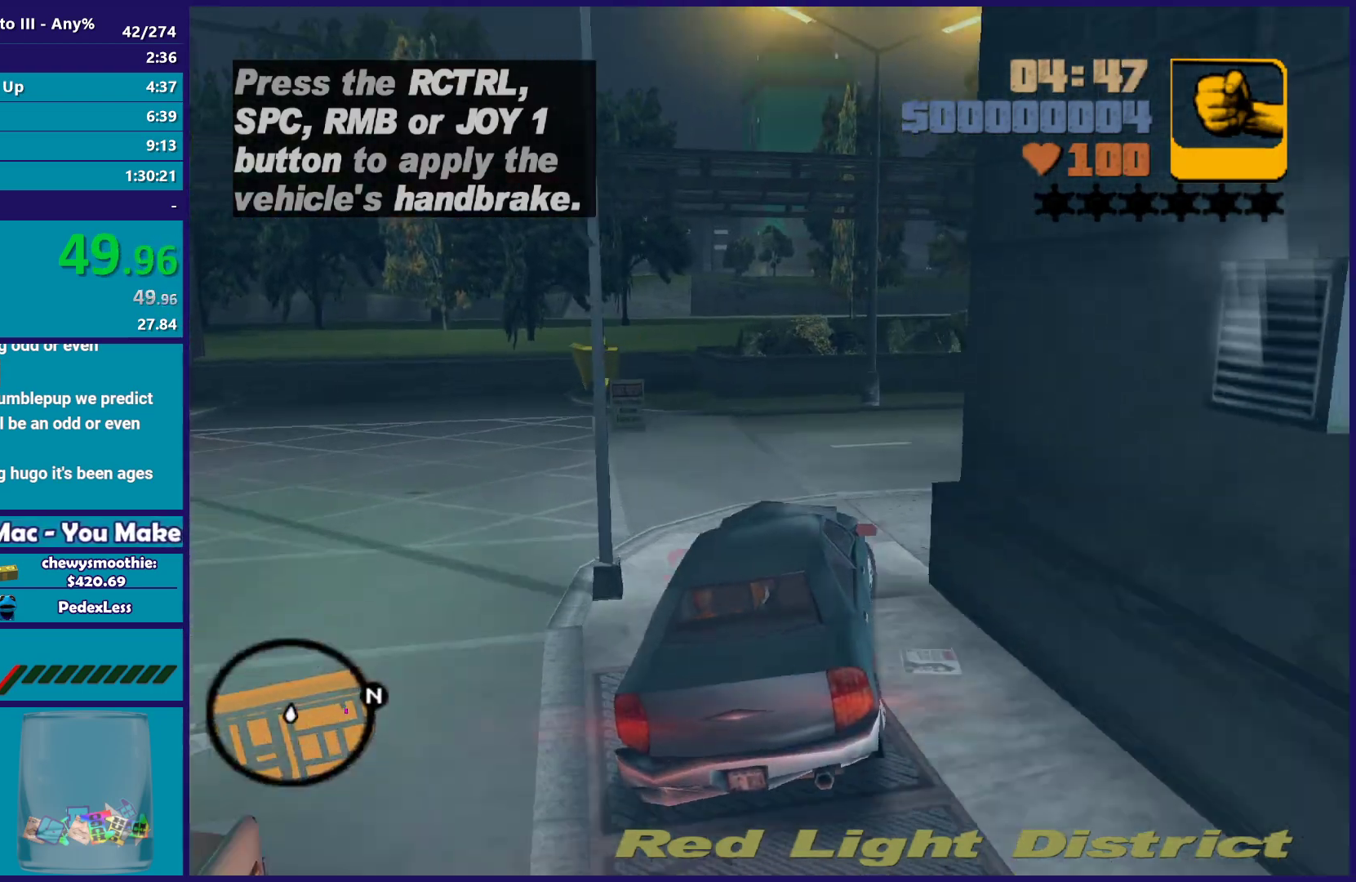
Gameplay with a controller (Xbox layout); each line is a JSON object with the inputs held at the frame after it. "events" lists button and stick changes between this image and that frame as [ms after this image, input, new state], when the widget could be followed in between. Not read: START.
{"buttons": ["A", "L3"], "left_stick": "right", "right_stick": "center", "events": [[150, "L3", "down"], [500, "A", "down"]]}
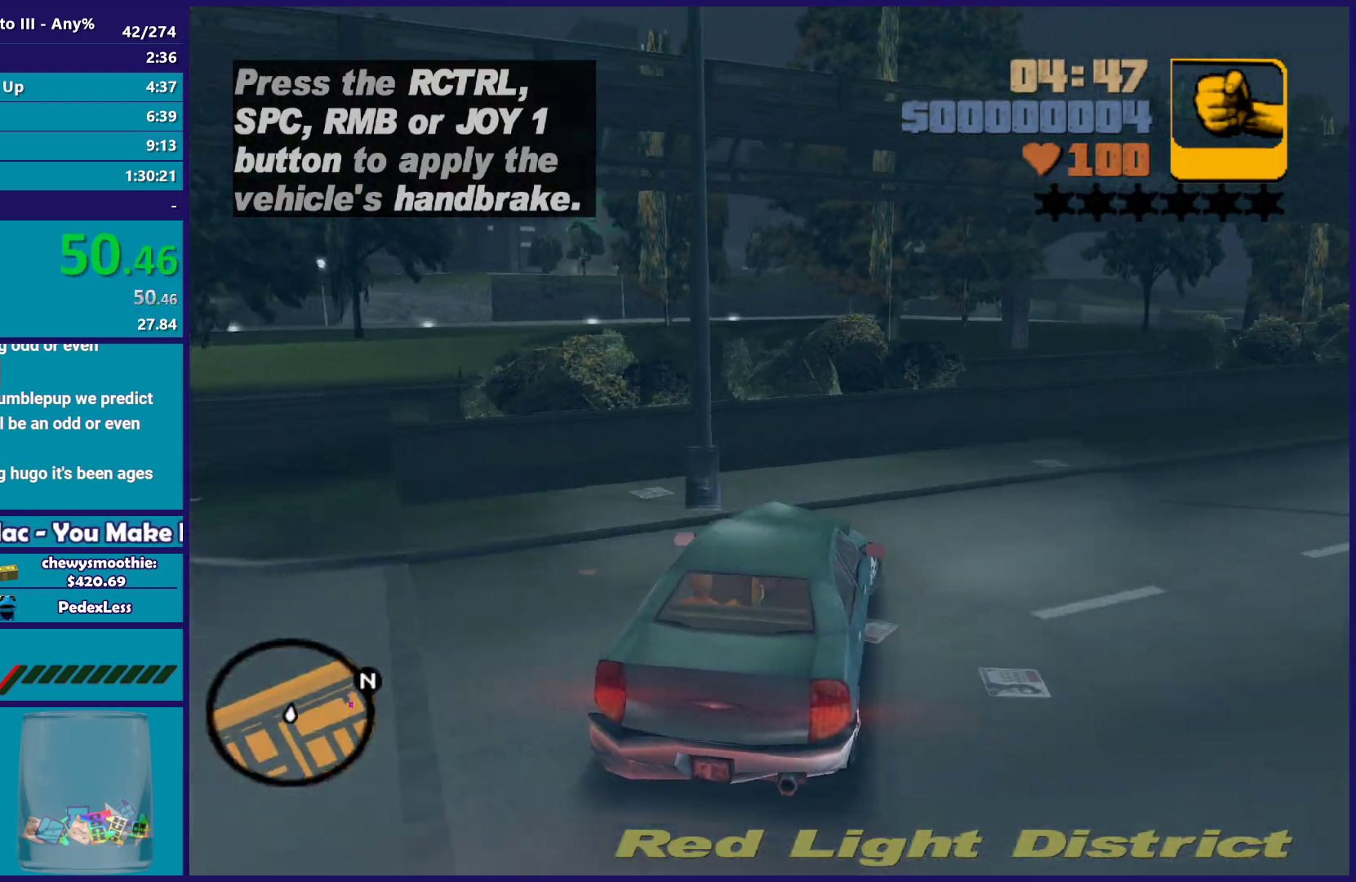
{"buttons": ["R2"], "left_stick": "right", "right_stick": "center", "events": [[183, "L3", "up"], [233, "A", "up"], [450, "R2", "down"]]}
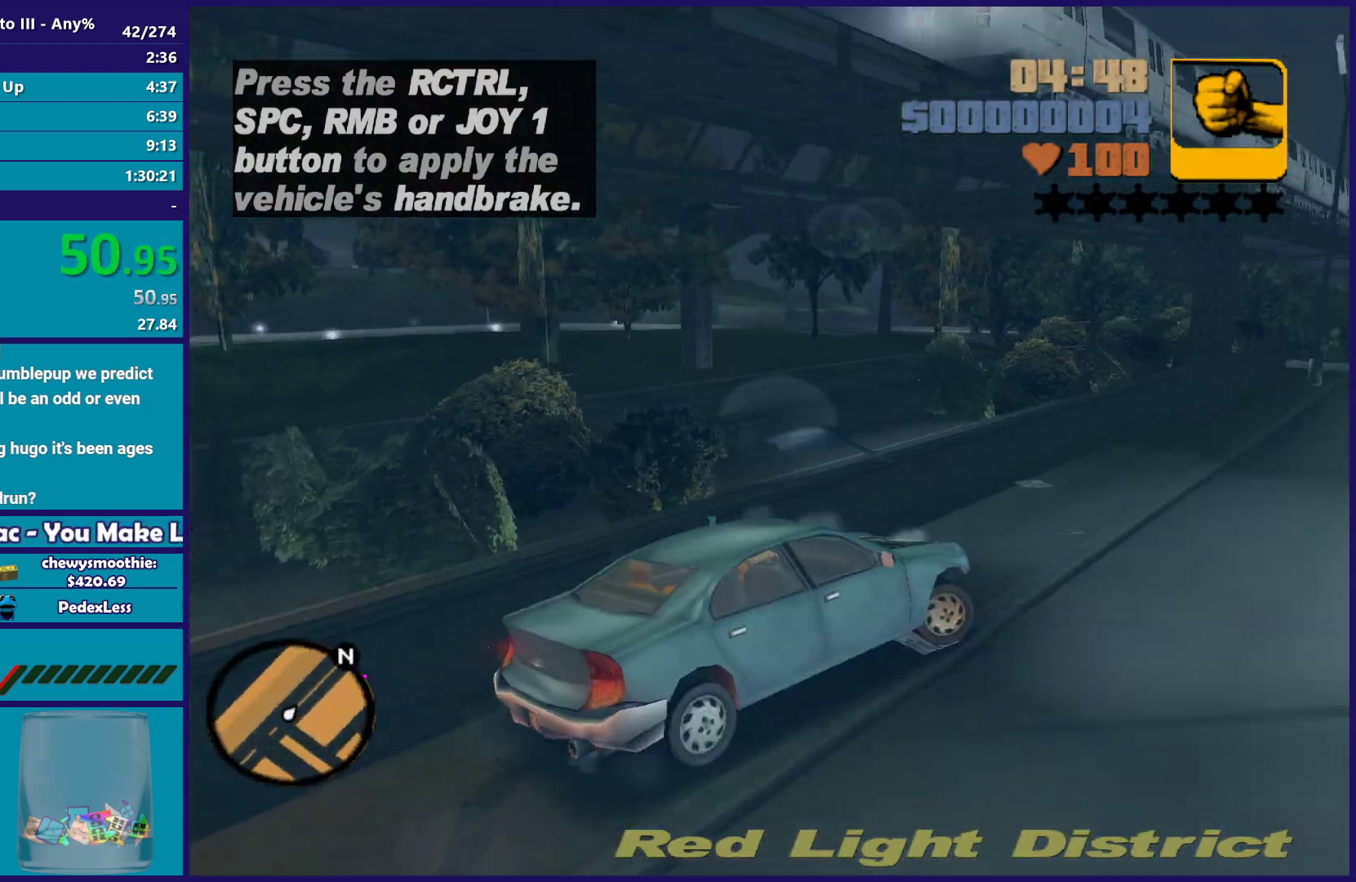
{"buttons": ["R2"], "left_stick": "left", "right_stick": "center", "events": [[200, "left_stick", "left"]]}
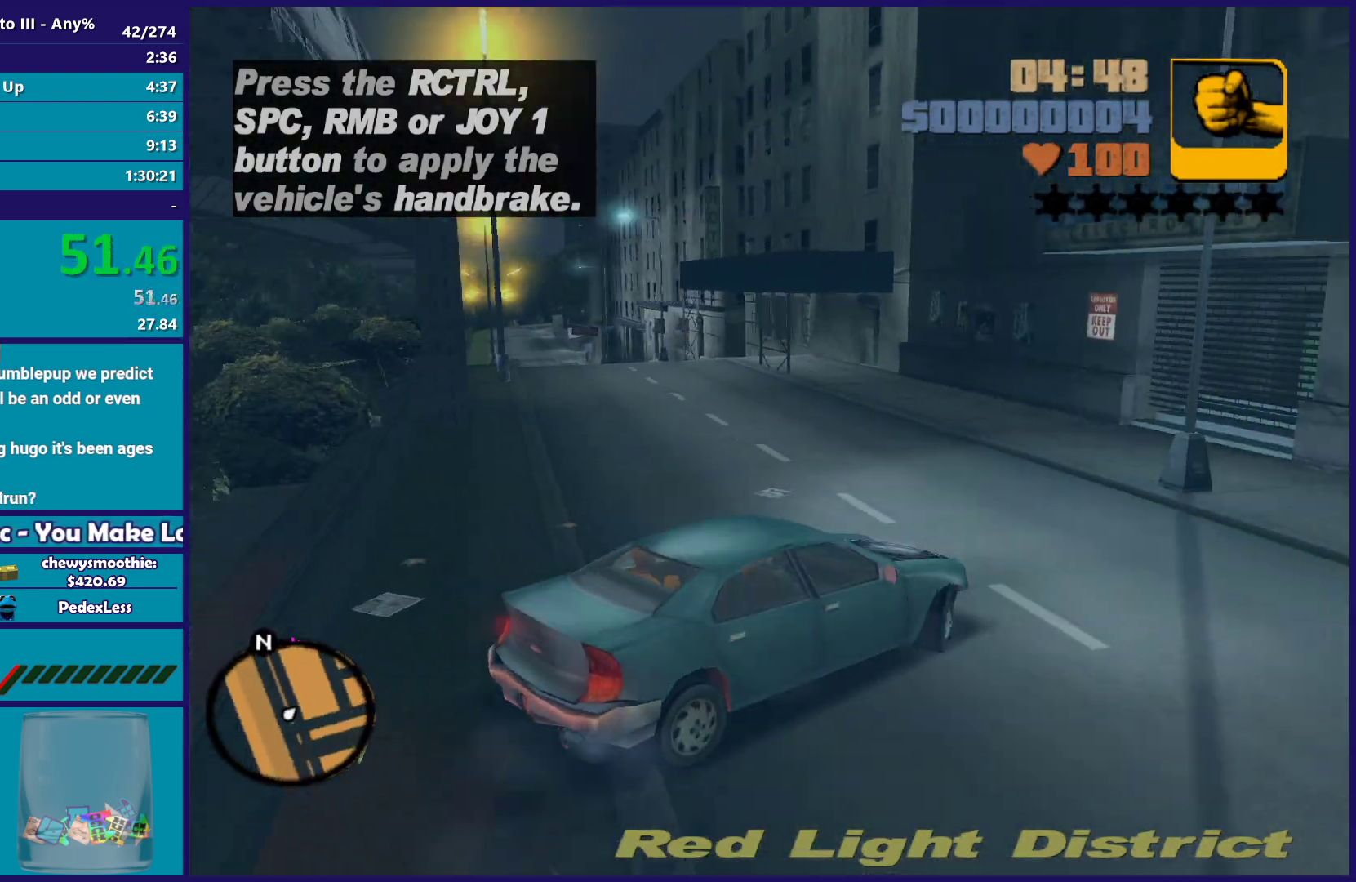
{"buttons": ["L3"], "left_stick": "left", "right_stick": "center", "events": [[83, "L3", "down"], [383, "R2", "up"]]}
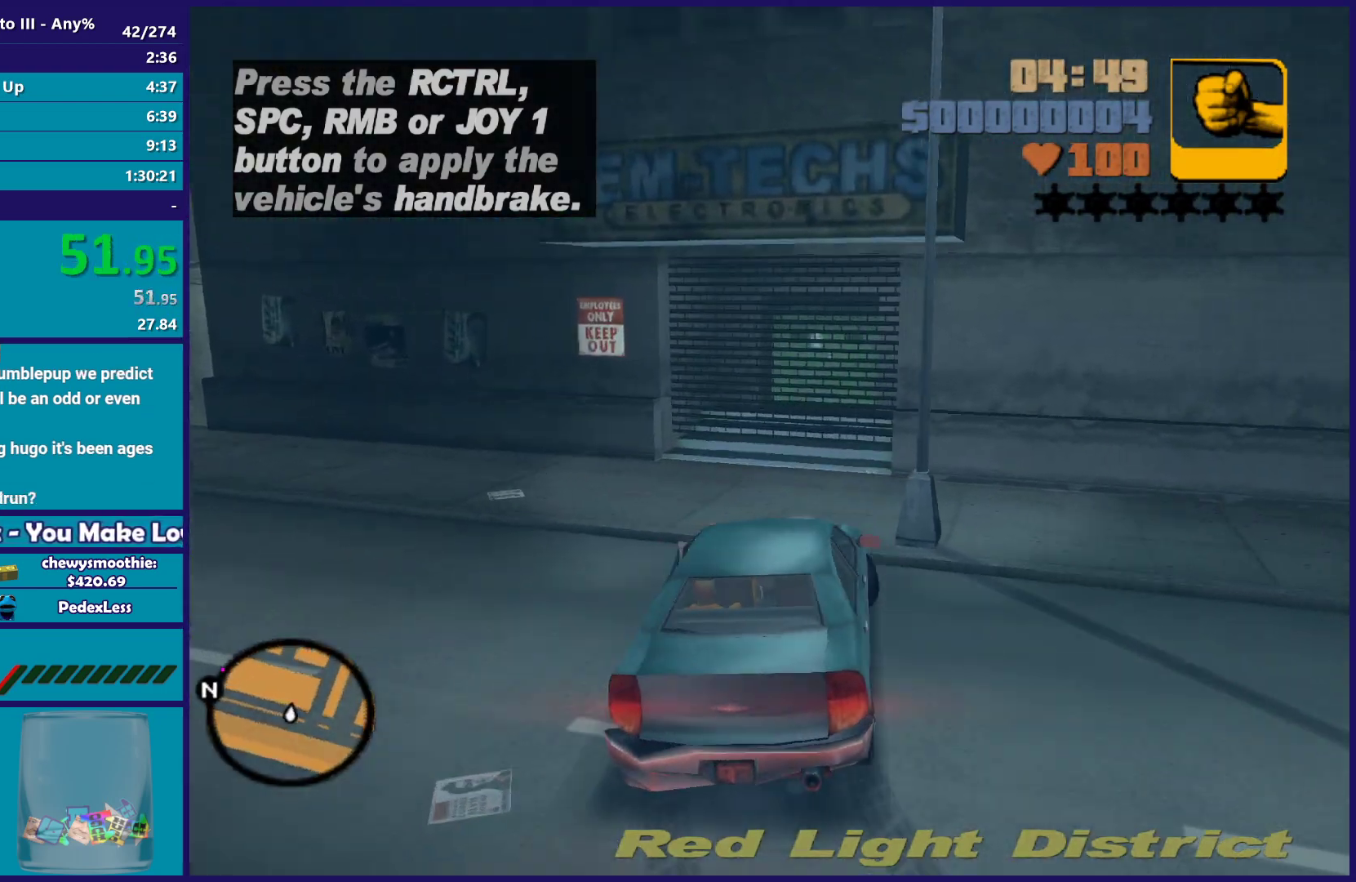
{"buttons": ["R2", "L3"], "left_stick": "left", "right_stick": "center", "events": [[183, "R2", "down"]]}
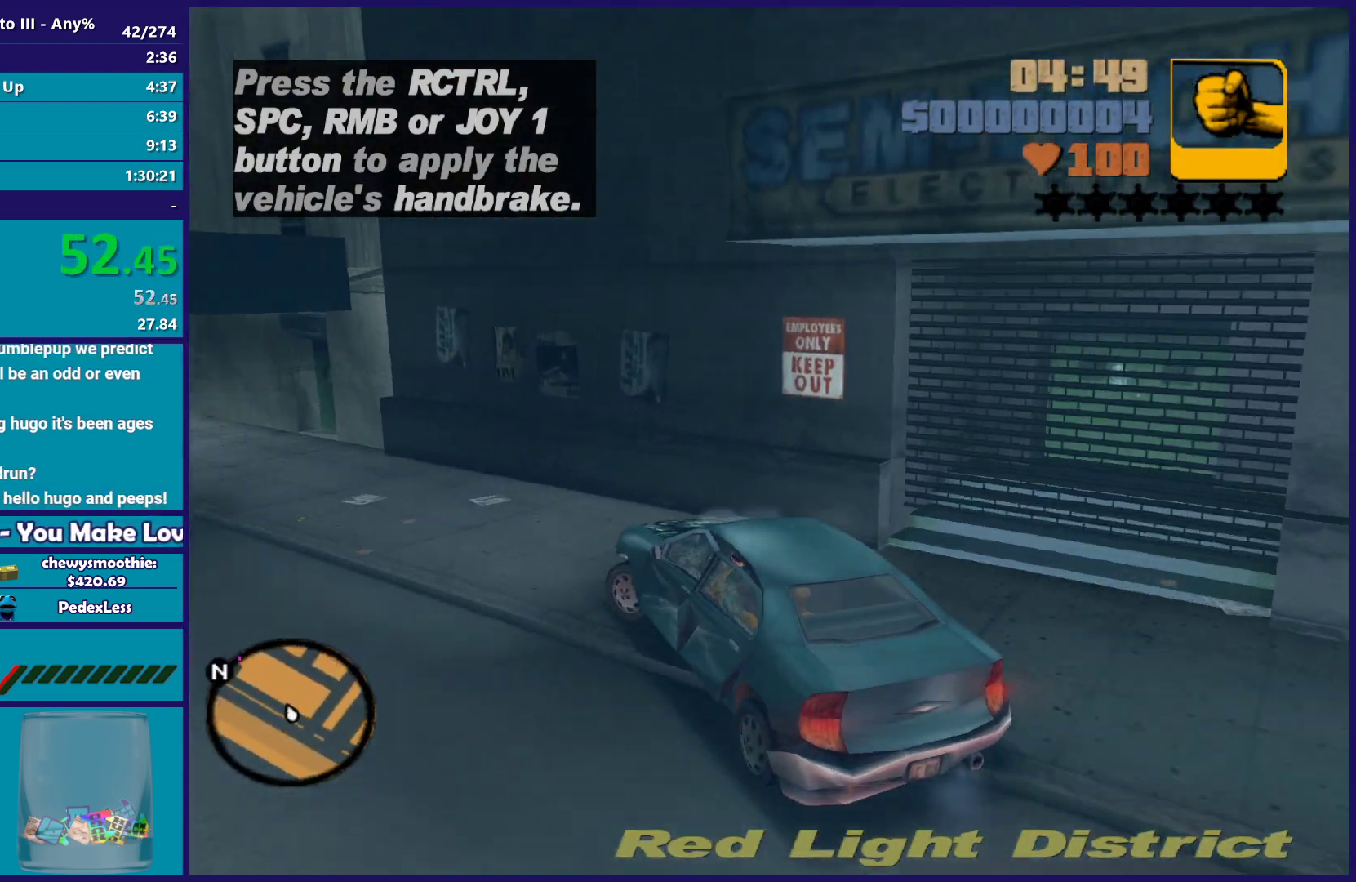
{"buttons": ["R2"], "left_stick": "center", "right_stick": "center", "events": [[217, "L3", "up"], [367, "left_stick", "center"]]}
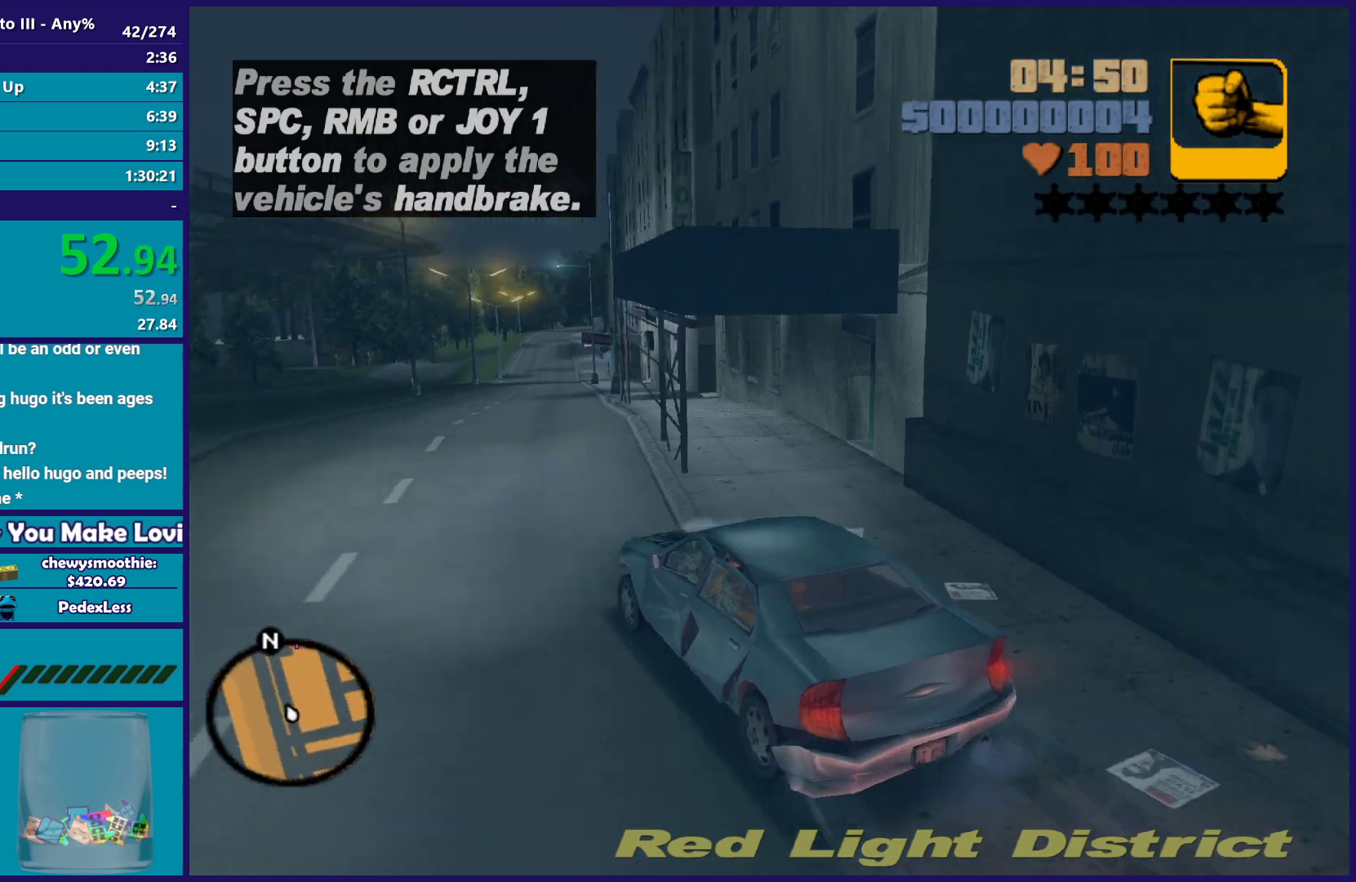
{"buttons": ["R2"], "left_stick": "down", "right_stick": "center"}
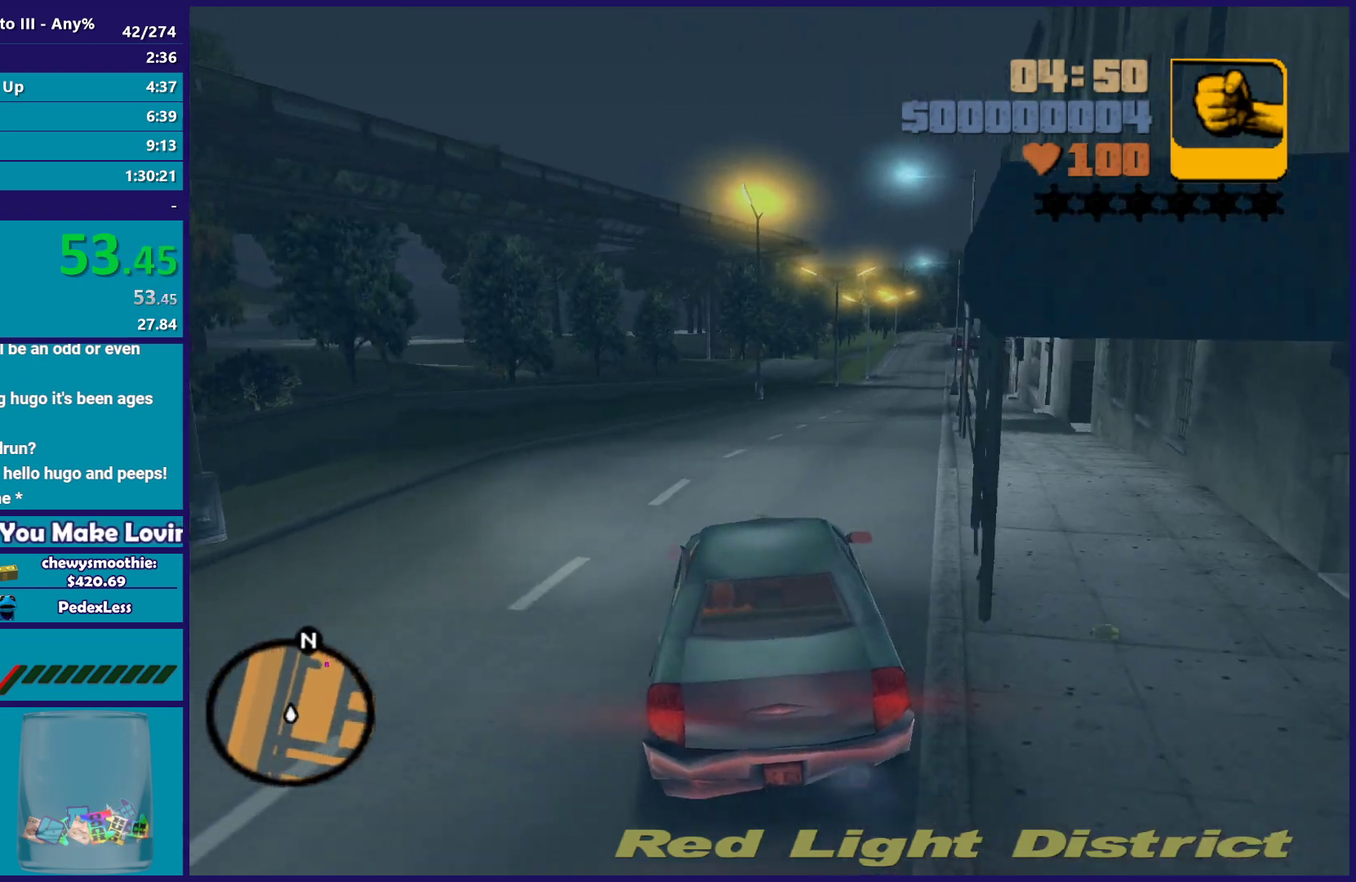
{"buttons": ["R2"], "left_stick": "center", "right_stick": "center"}
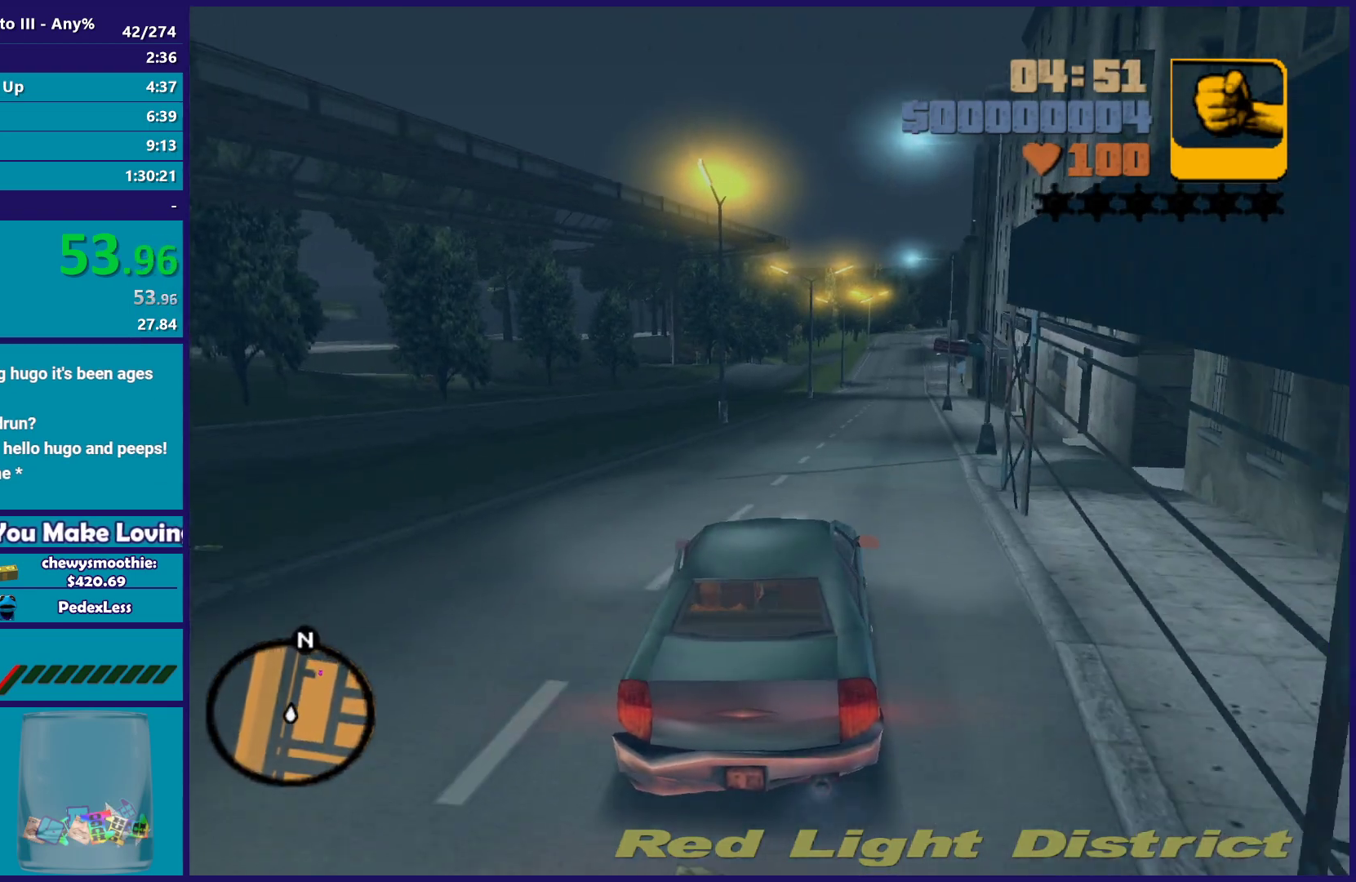
{"buttons": ["R2"], "left_stick": "up-left", "right_stick": "center", "events": [[250, "left_stick", "right"], [400, "left_stick", "left"], [450, "left_stick", "up-left"]]}
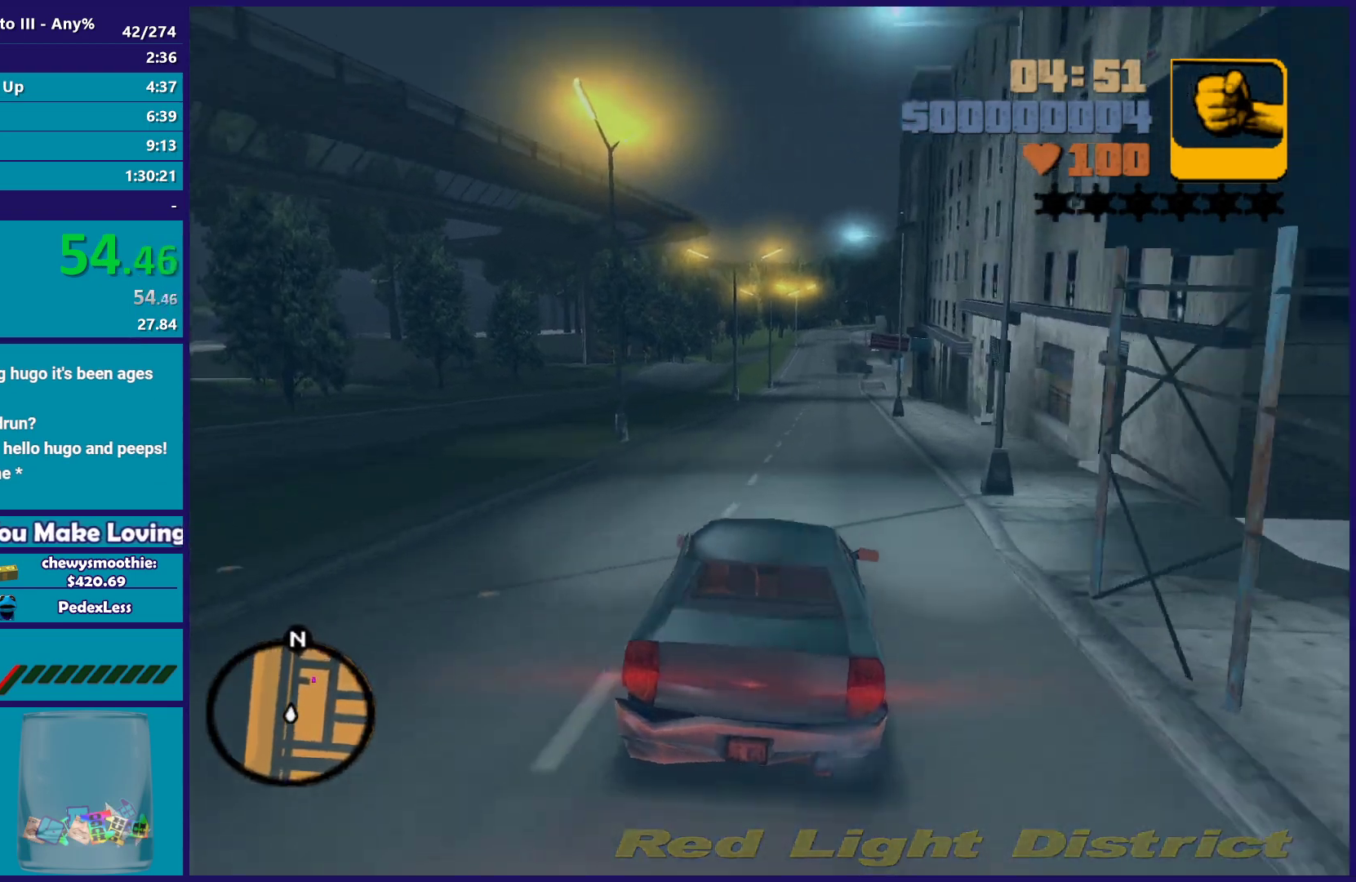
{"buttons": ["R2"], "left_stick": "center", "right_stick": "center", "events": [[133, "left_stick", "down-right"], [250, "left_stick", "center"]]}
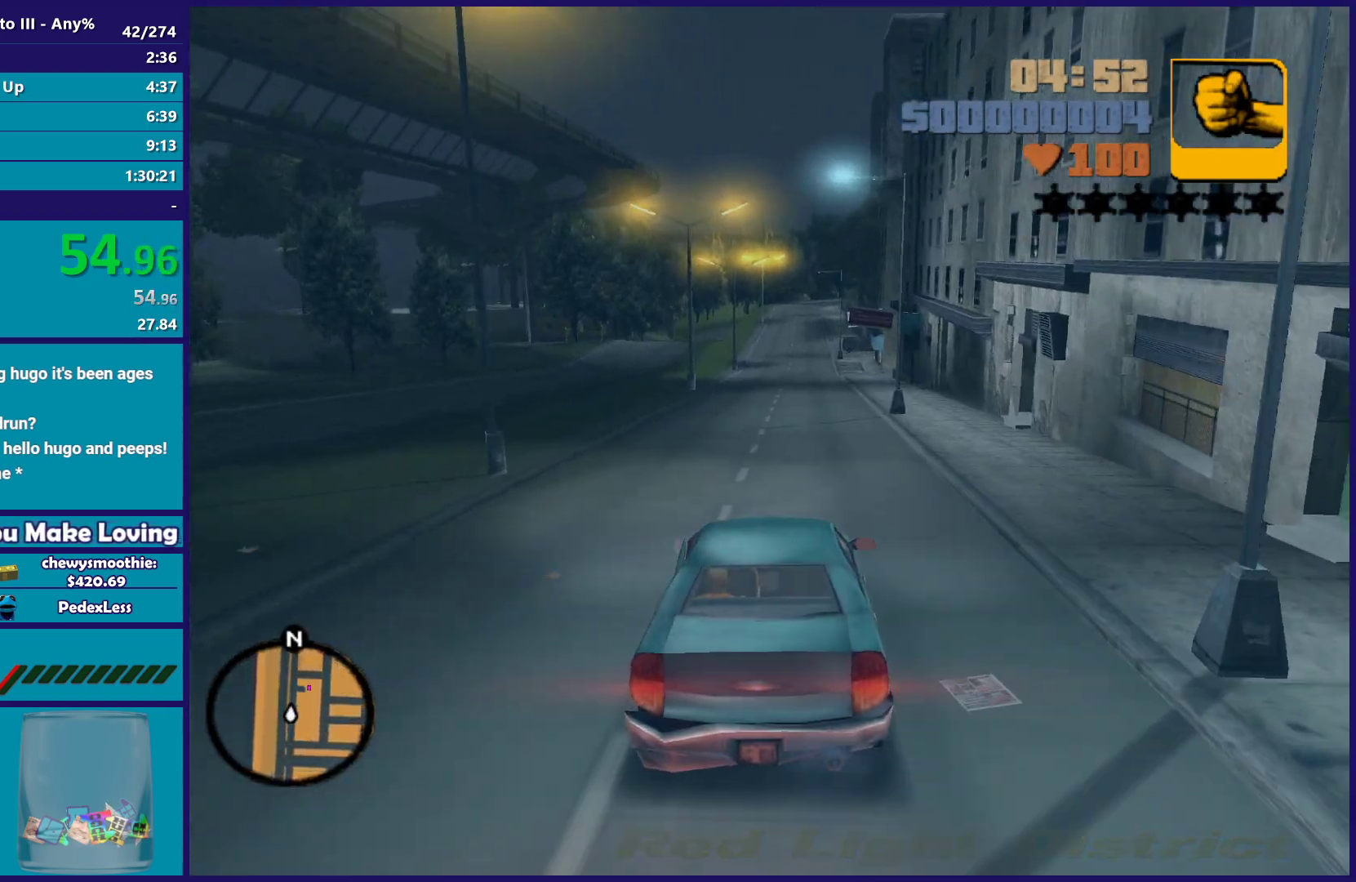
{"buttons": ["R2"], "left_stick": "center", "right_stick": "center", "events": []}
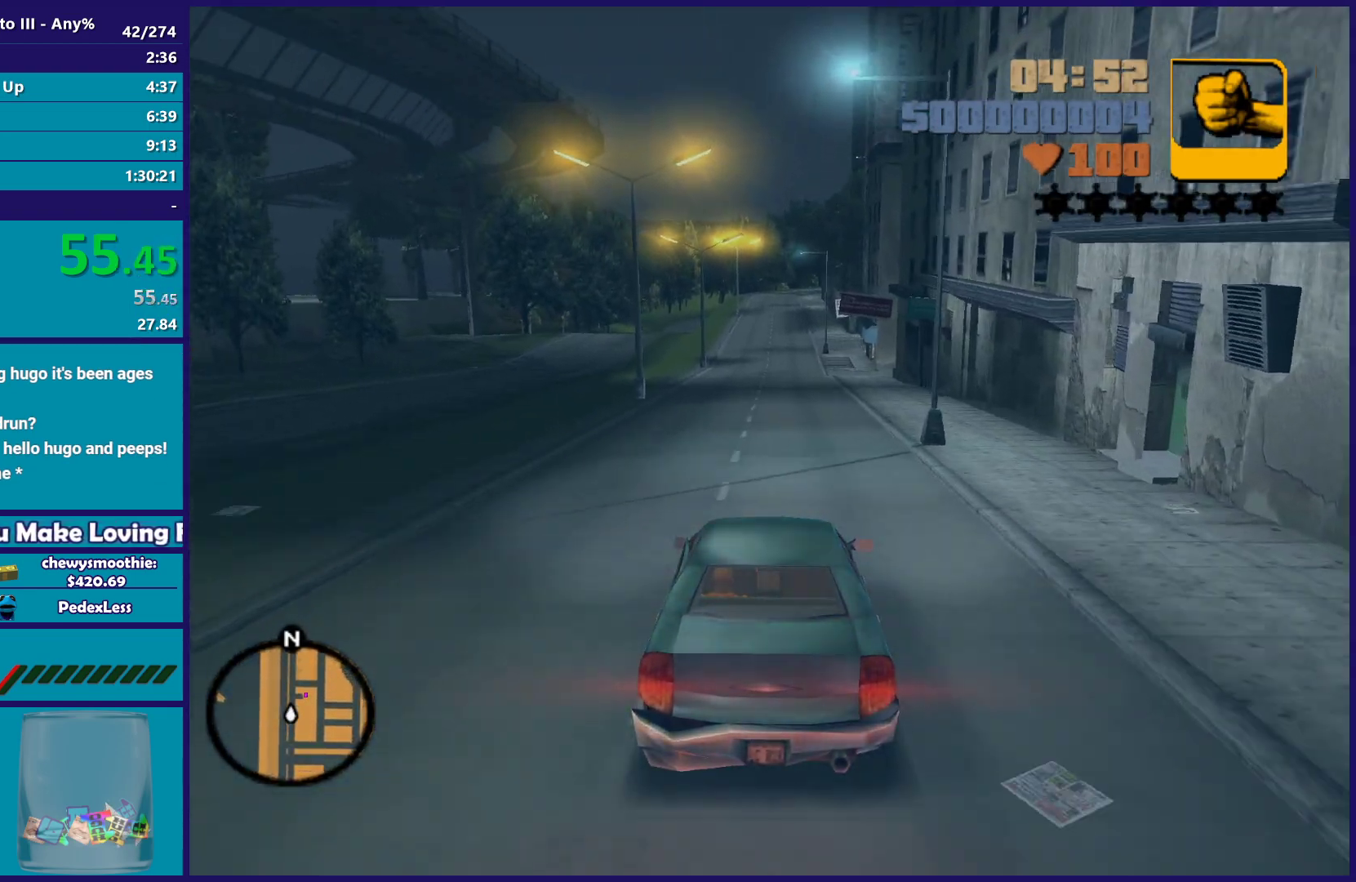
{"buttons": ["R2"], "left_stick": "center", "right_stick": "center", "events": [[333, "left_stick", "up-left"], [417, "left_stick", "center"]]}
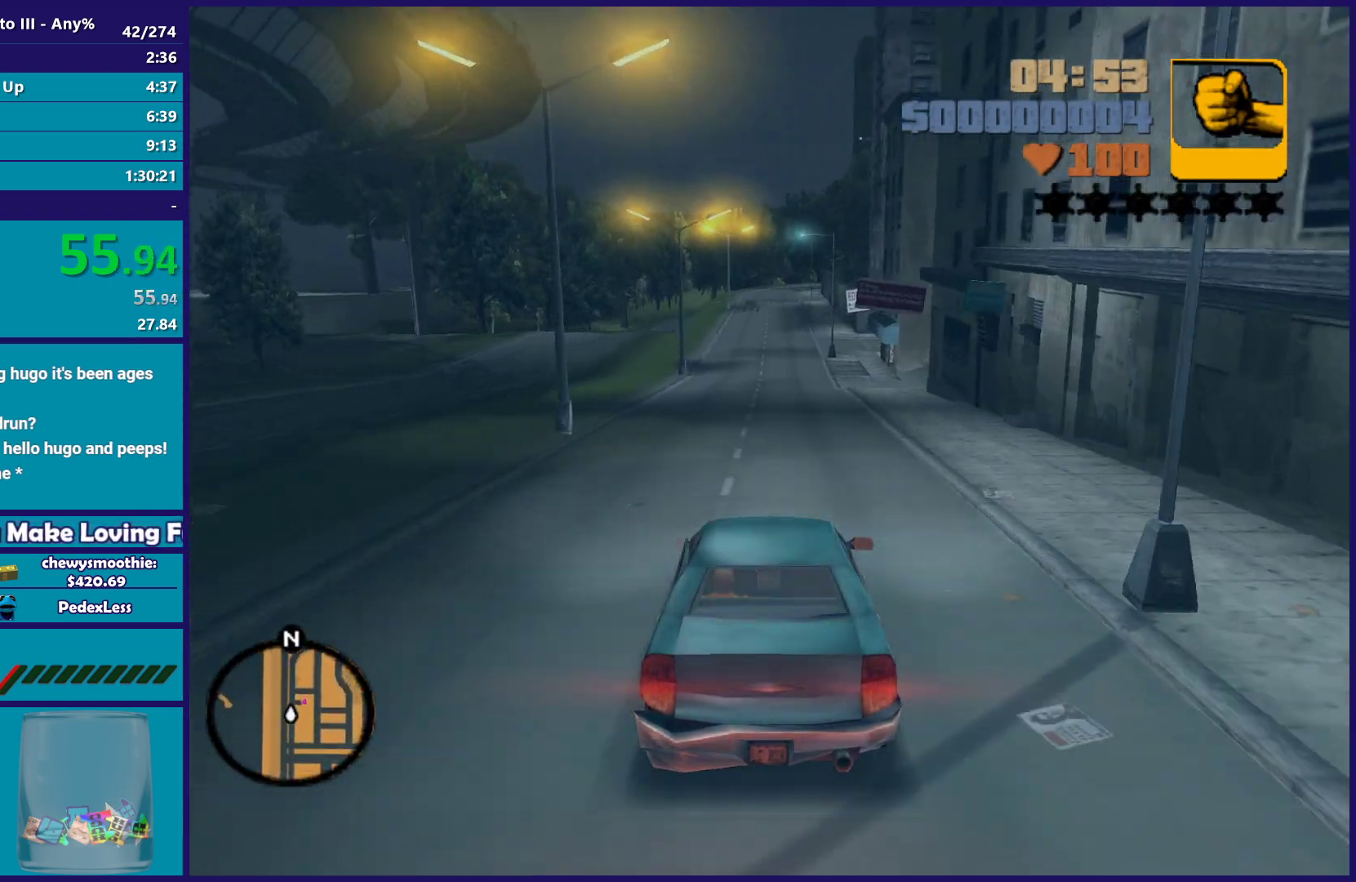
{"buttons": [], "left_stick": "center", "right_stick": "center", "events": [[67, "R2", "up"]]}
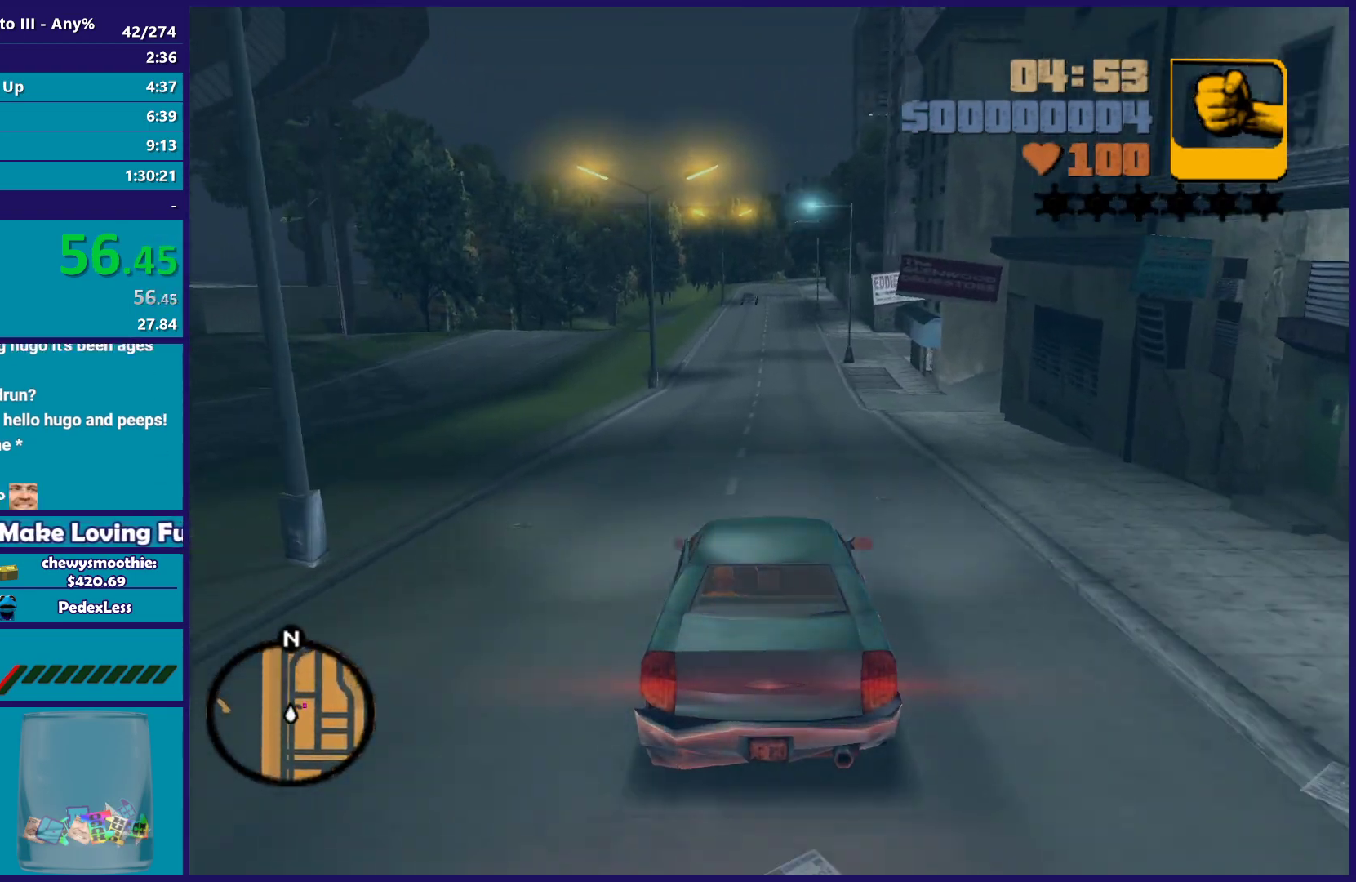
{"buttons": ["L2"], "left_stick": "right", "right_stick": "center", "events": [[167, "L2", "down"], [300, "left_stick", "right"]]}
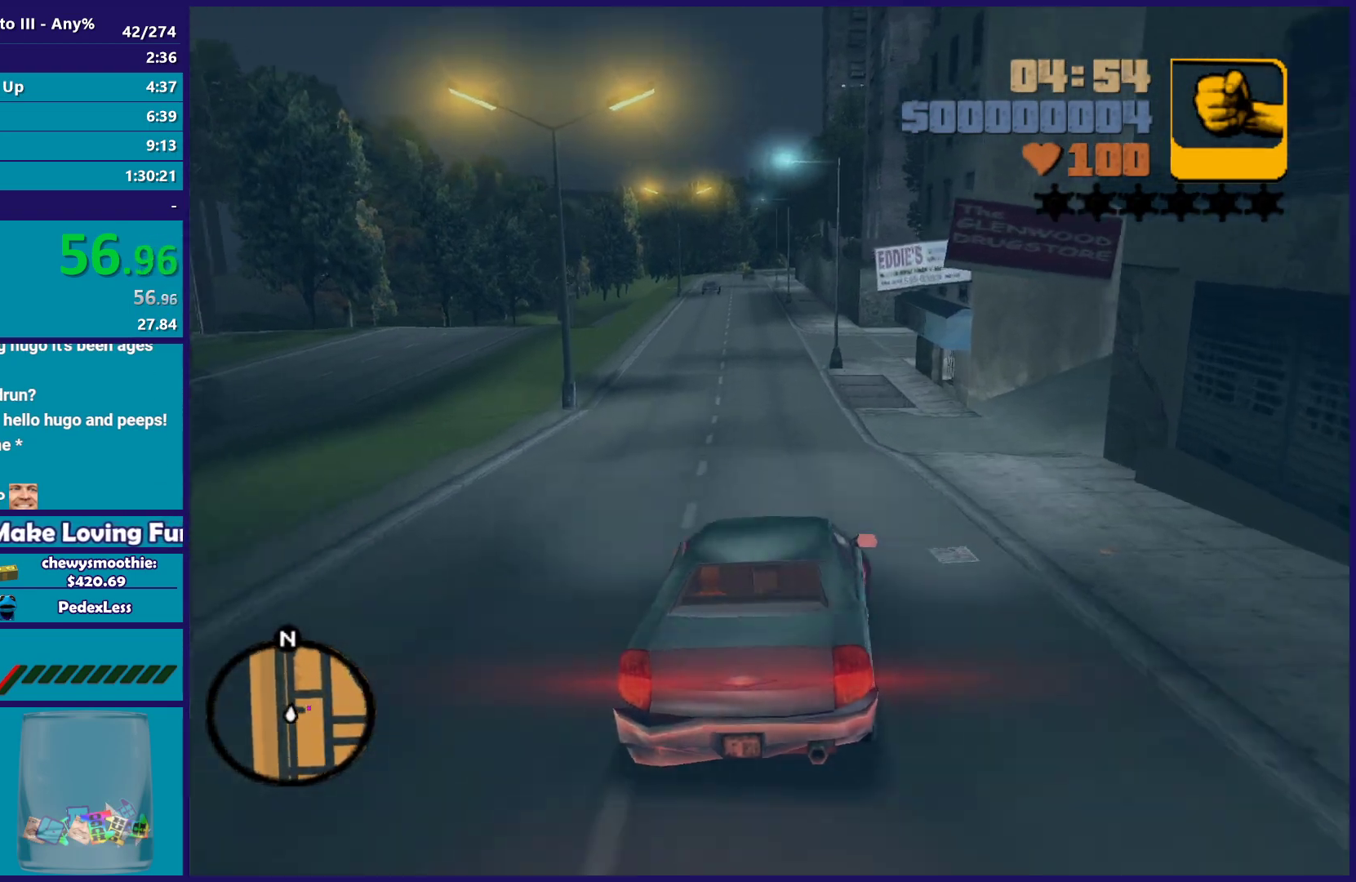
{"buttons": ["A", "L3"], "left_stick": "right", "right_stick": "center", "events": [[50, "L2", "up"], [50, "left_stick", "center"], [250, "left_stick", "right"], [333, "A", "down"], [417, "L3", "down"]]}
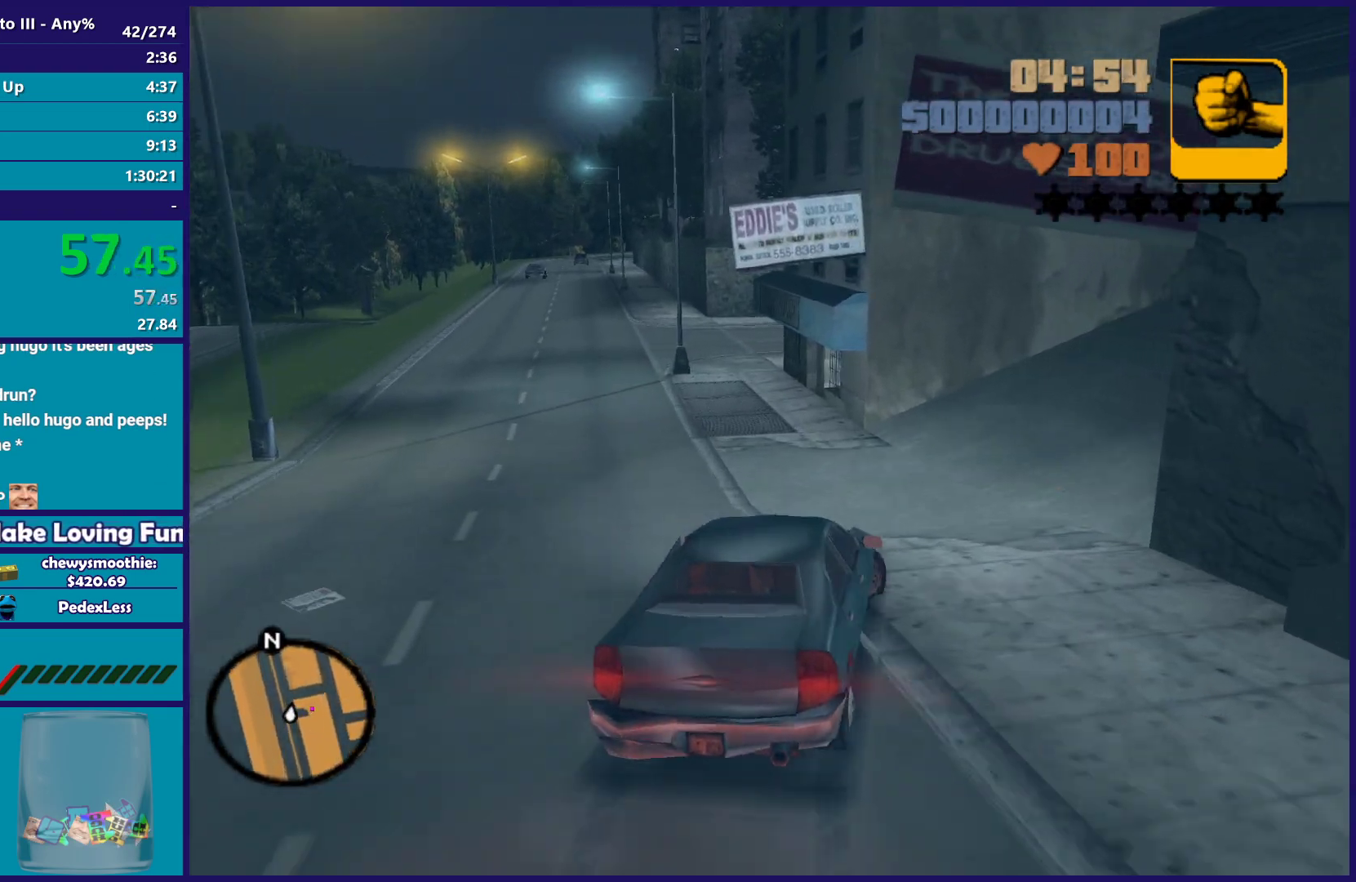
{"buttons": ["R2"], "left_stick": "center", "right_stick": "center", "events": [[17, "L3", "up"], [150, "A", "up"], [267, "R2", "down"], [483, "left_stick", "center"]]}
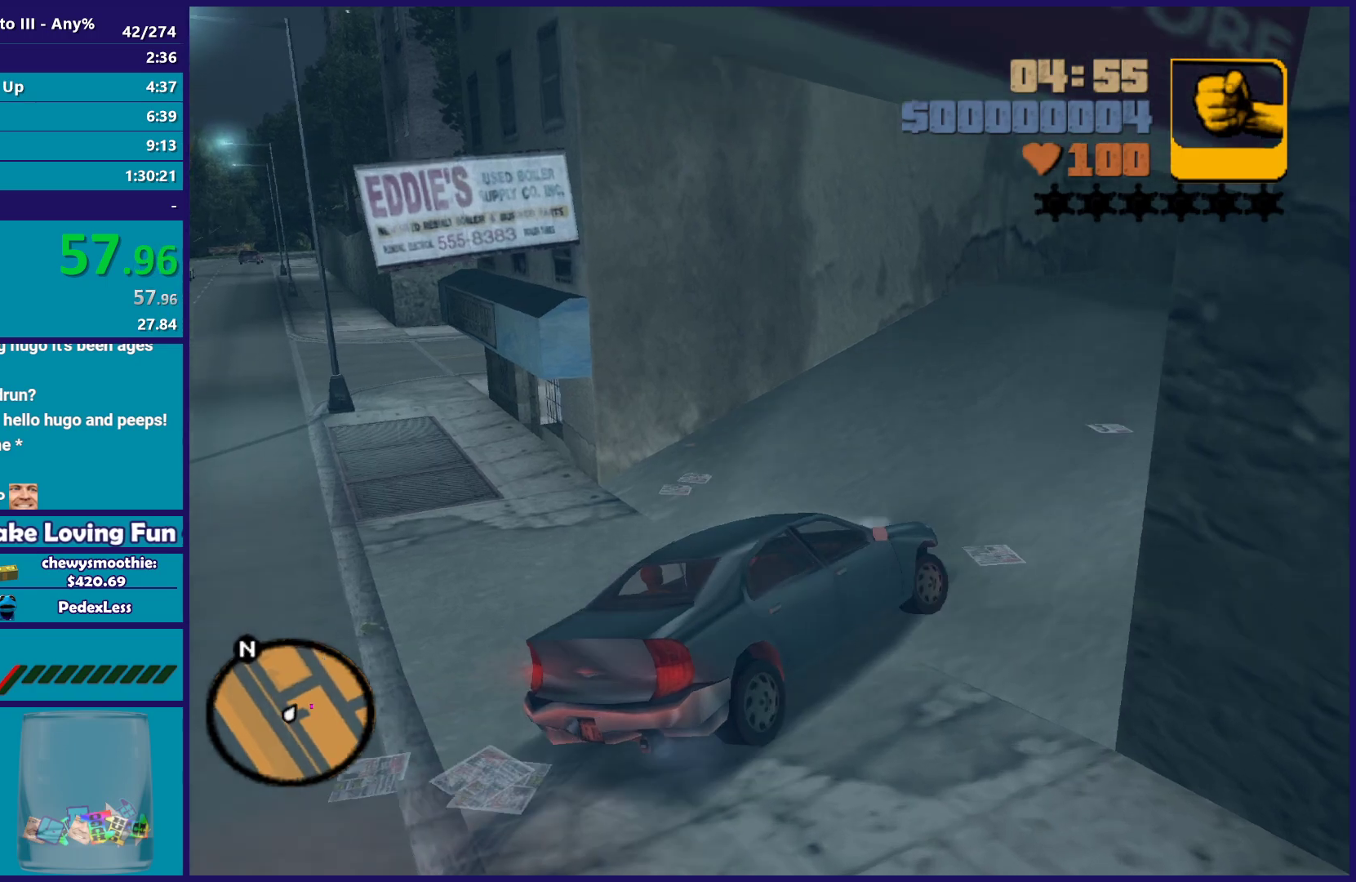
{"buttons": ["R2"], "left_stick": "down-right", "right_stick": "center"}
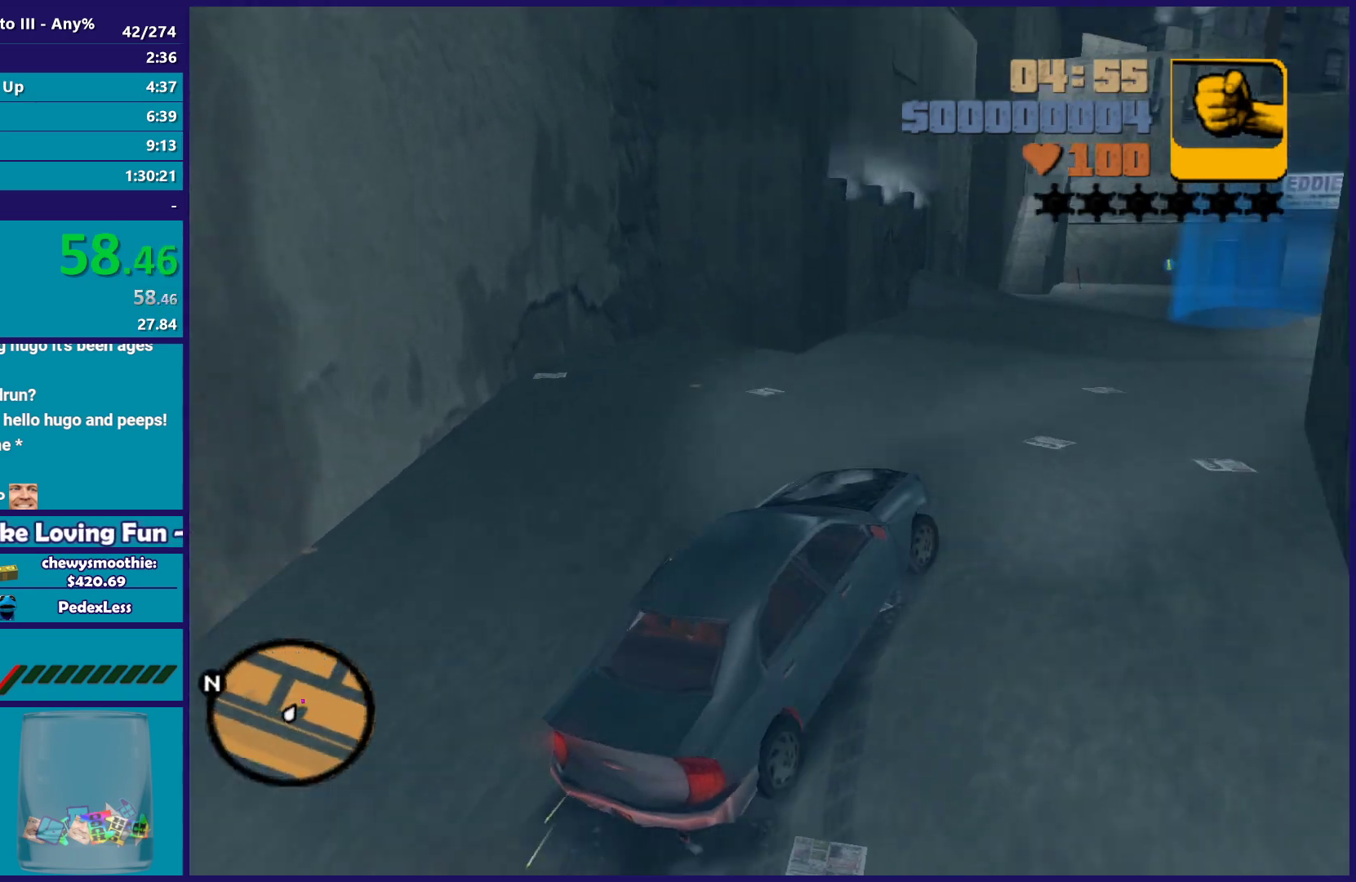
{"buttons": ["R2"], "left_stick": "left", "right_stick": "center"}
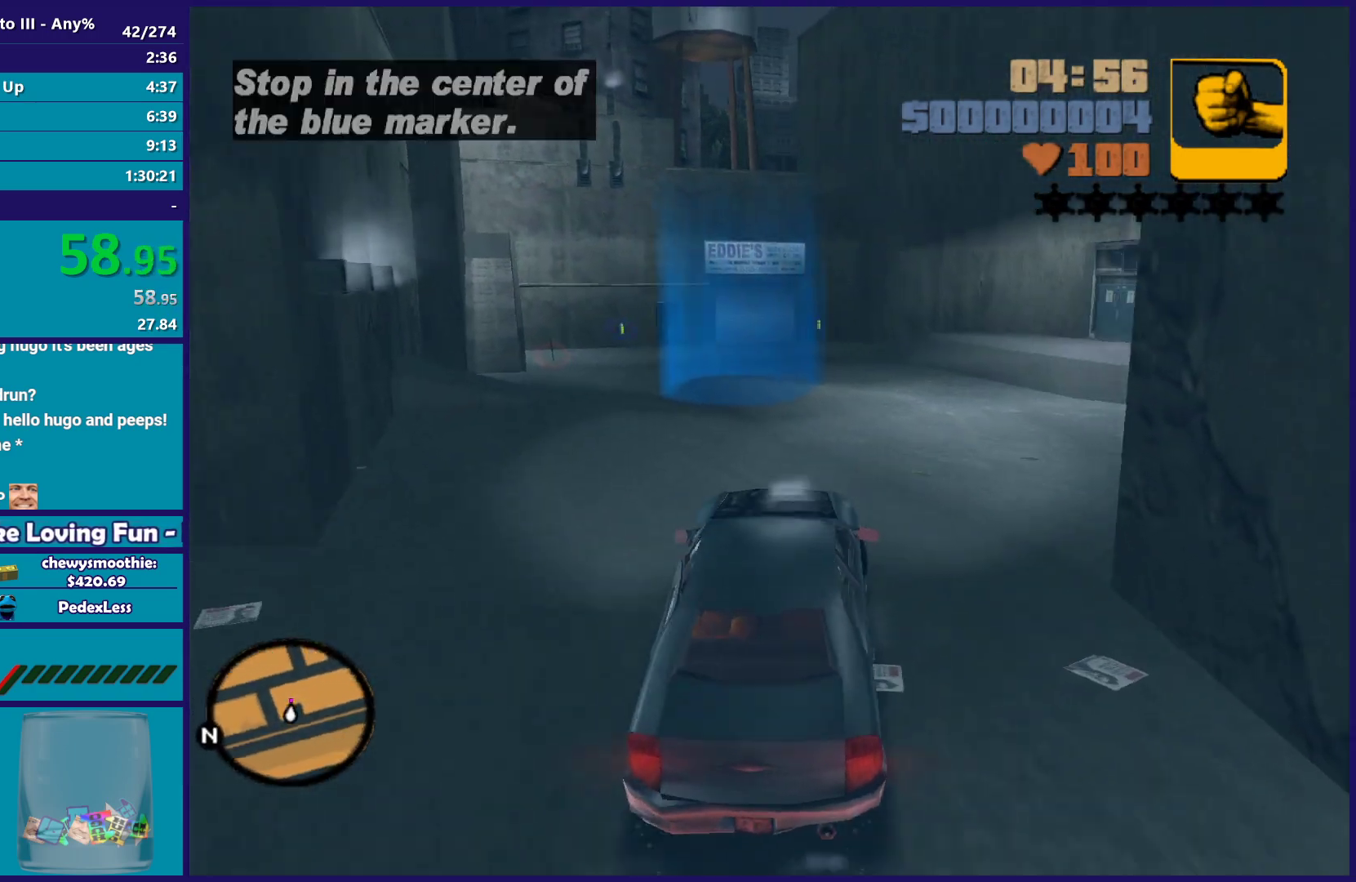
{"buttons": ["R2"], "left_stick": "center", "right_stick": "center", "events": [[417, "left_stick", "center"]]}
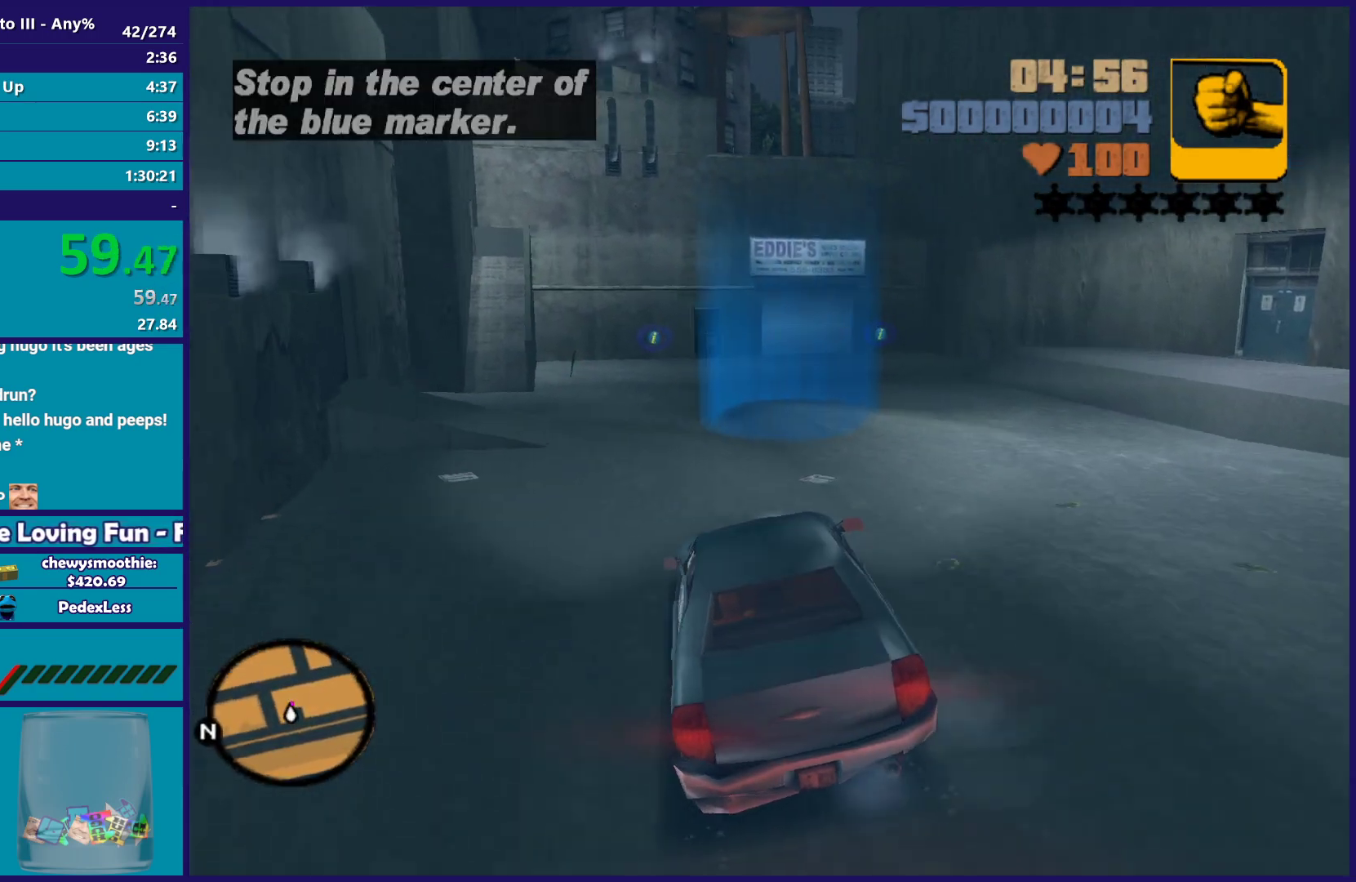
{"buttons": ["A", "R2"], "left_stick": "right", "right_stick": "center", "events": [[150, "left_stick", "down-right"], [383, "left_stick", "right"], [450, "A", "down"]]}
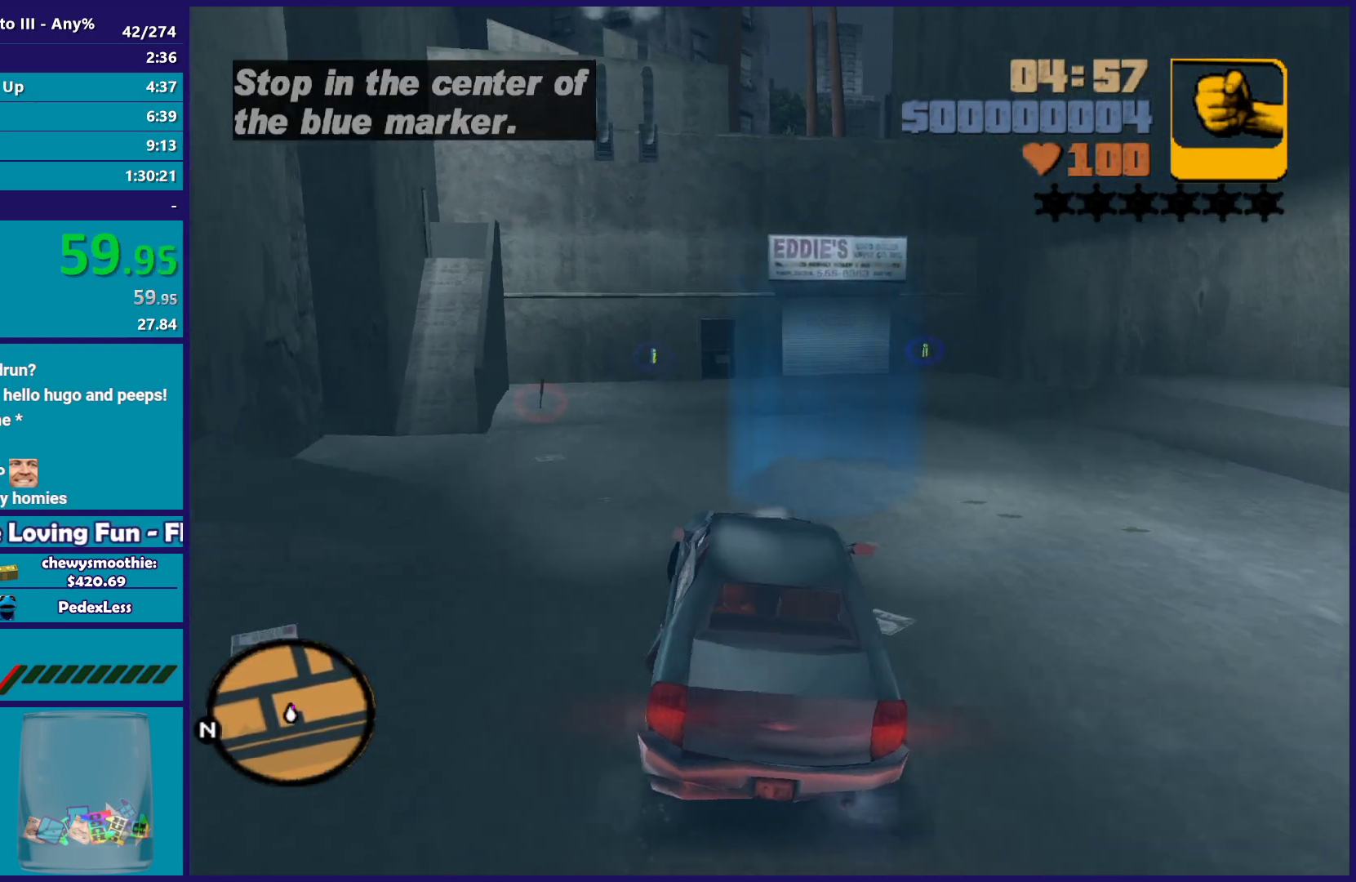
{"buttons": ["R2"], "left_stick": "right", "right_stick": "center", "events": [[83, "left_stick", "center"], [133, "left_stick", "right"], [500, "A", "up"]]}
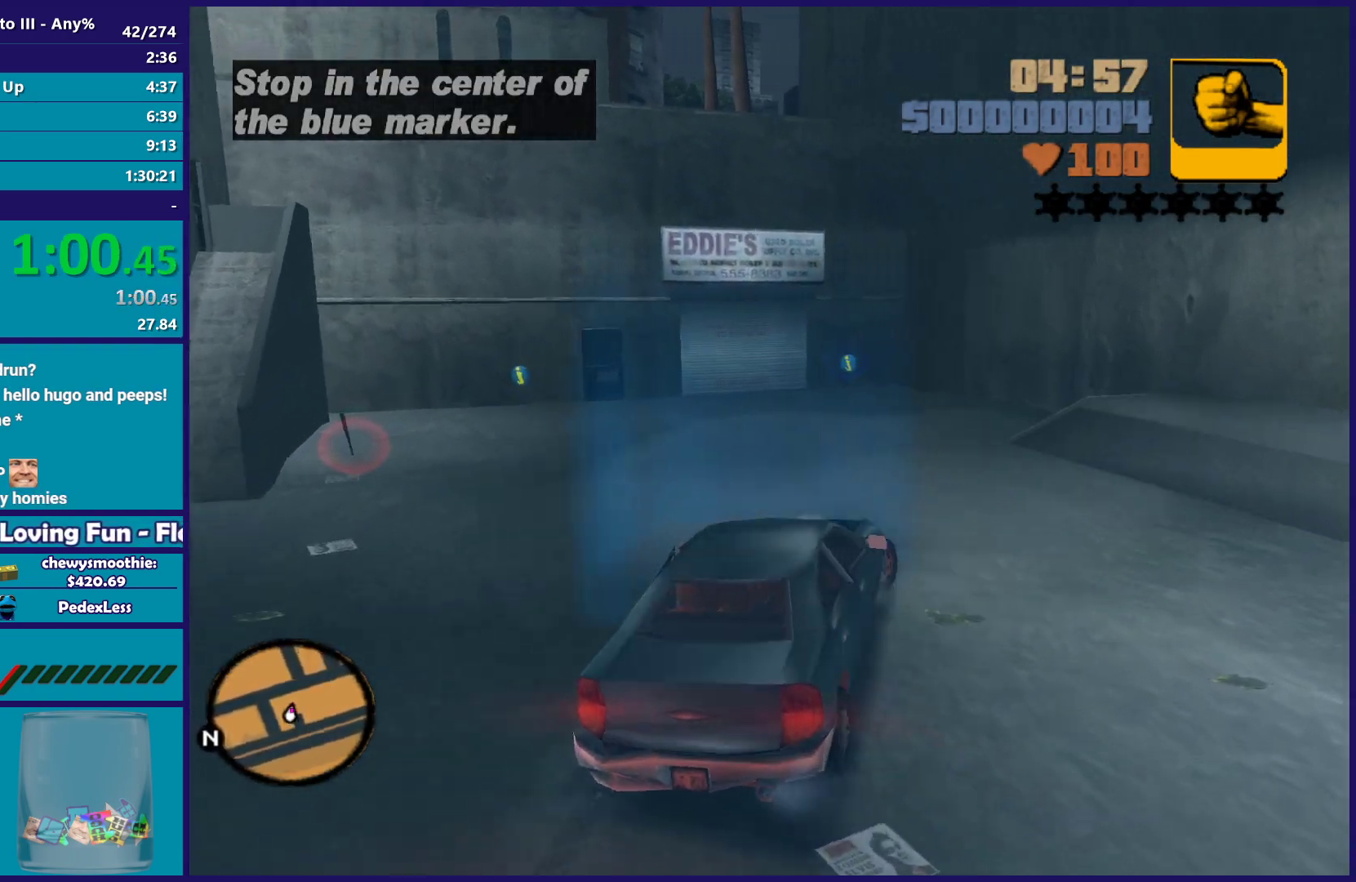
{"buttons": ["A", "L2"], "left_stick": "center", "right_stick": "center", "events": [[17, "R2", "up"], [33, "L2", "down"], [33, "left_stick", "center"], [467, "A", "down"]]}
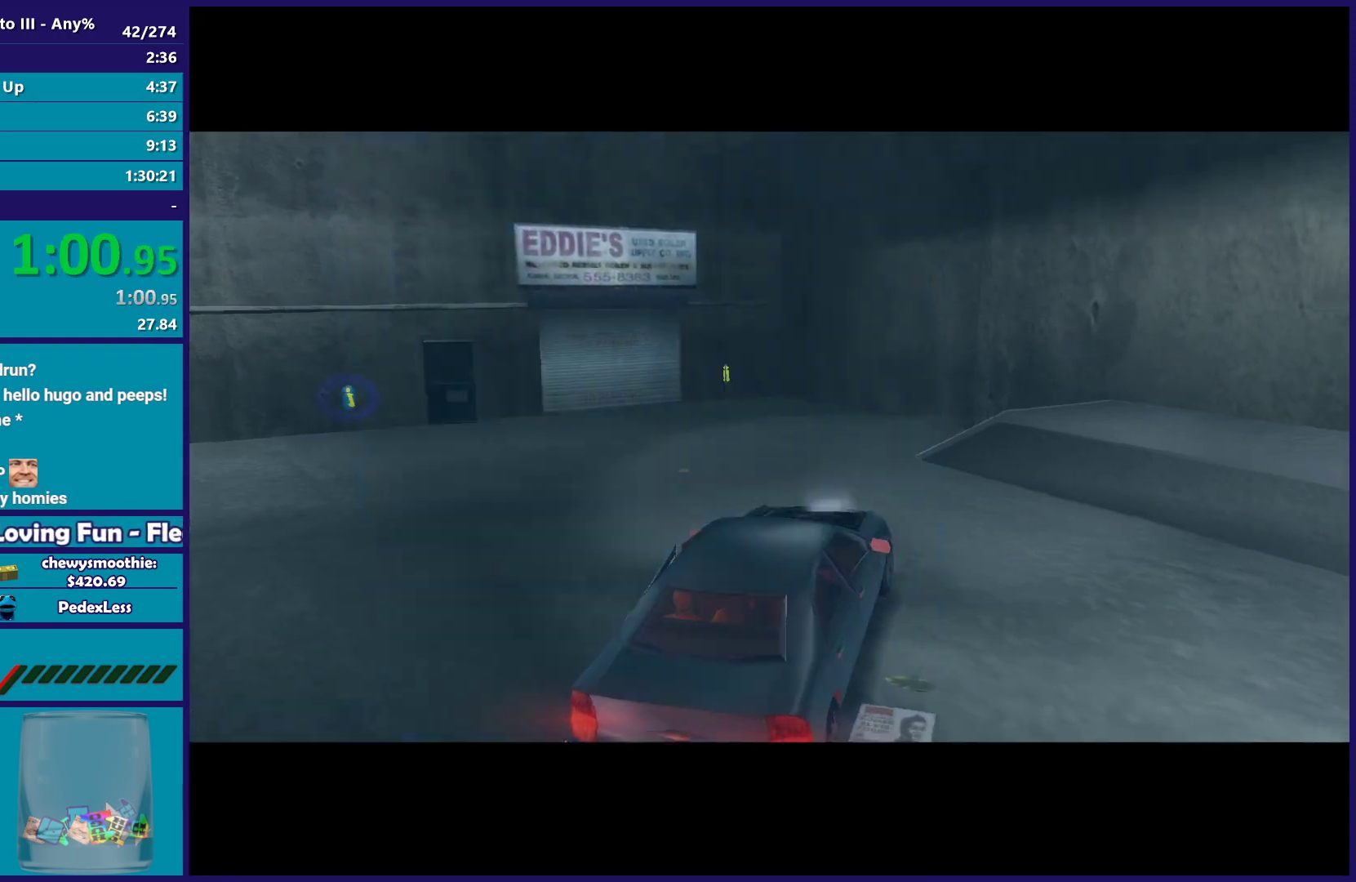
{"buttons": ["A", "R2"], "left_stick": "center", "right_stick": "center", "events": [[17, "L2", "up"], [133, "A", "up"], [400, "A", "down"], [400, "R2", "down"]]}
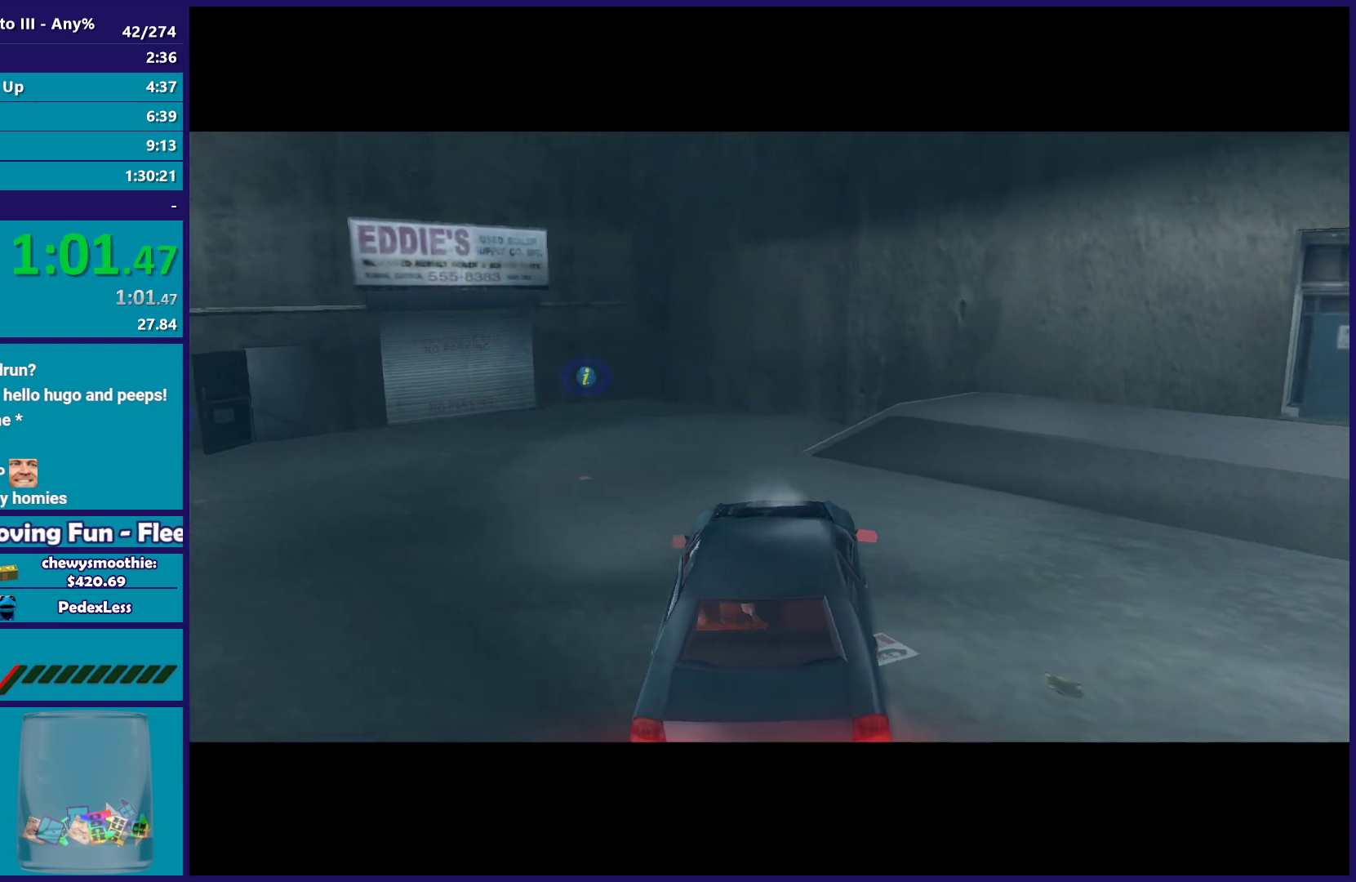
{"buttons": [], "left_stick": "center", "right_stick": "center", "events": [[50, "A", "up"], [50, "R2", "up"], [133, "R2", "down"], [183, "A", "down"], [300, "A", "up"], [333, "R2", "up"]]}
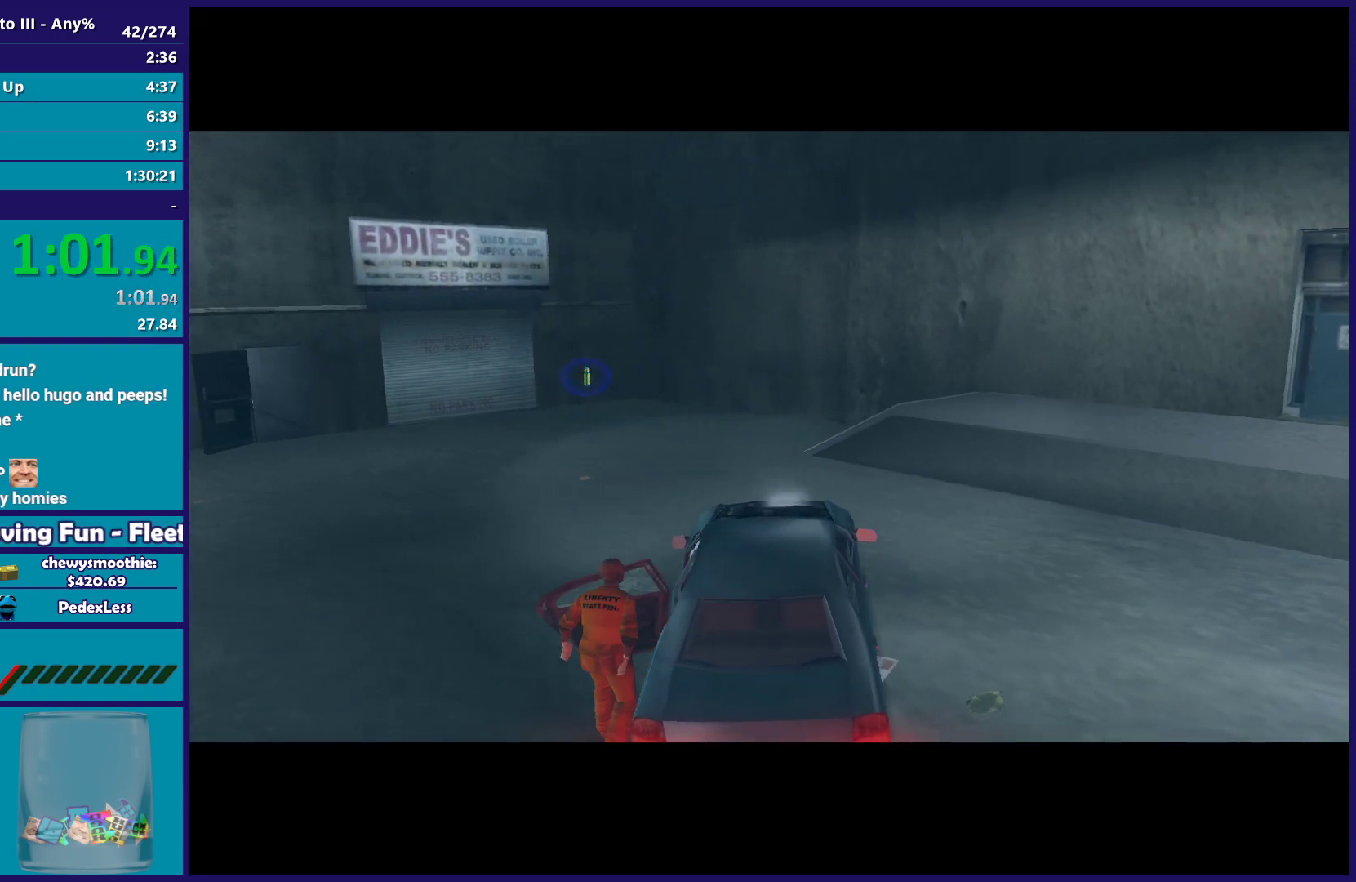
{"buttons": ["A", "R2"], "left_stick": "center", "right_stick": "center", "events": [[250, "A", "down"], [333, "A", "up"], [433, "A", "down"], [433, "R2", "down"]]}
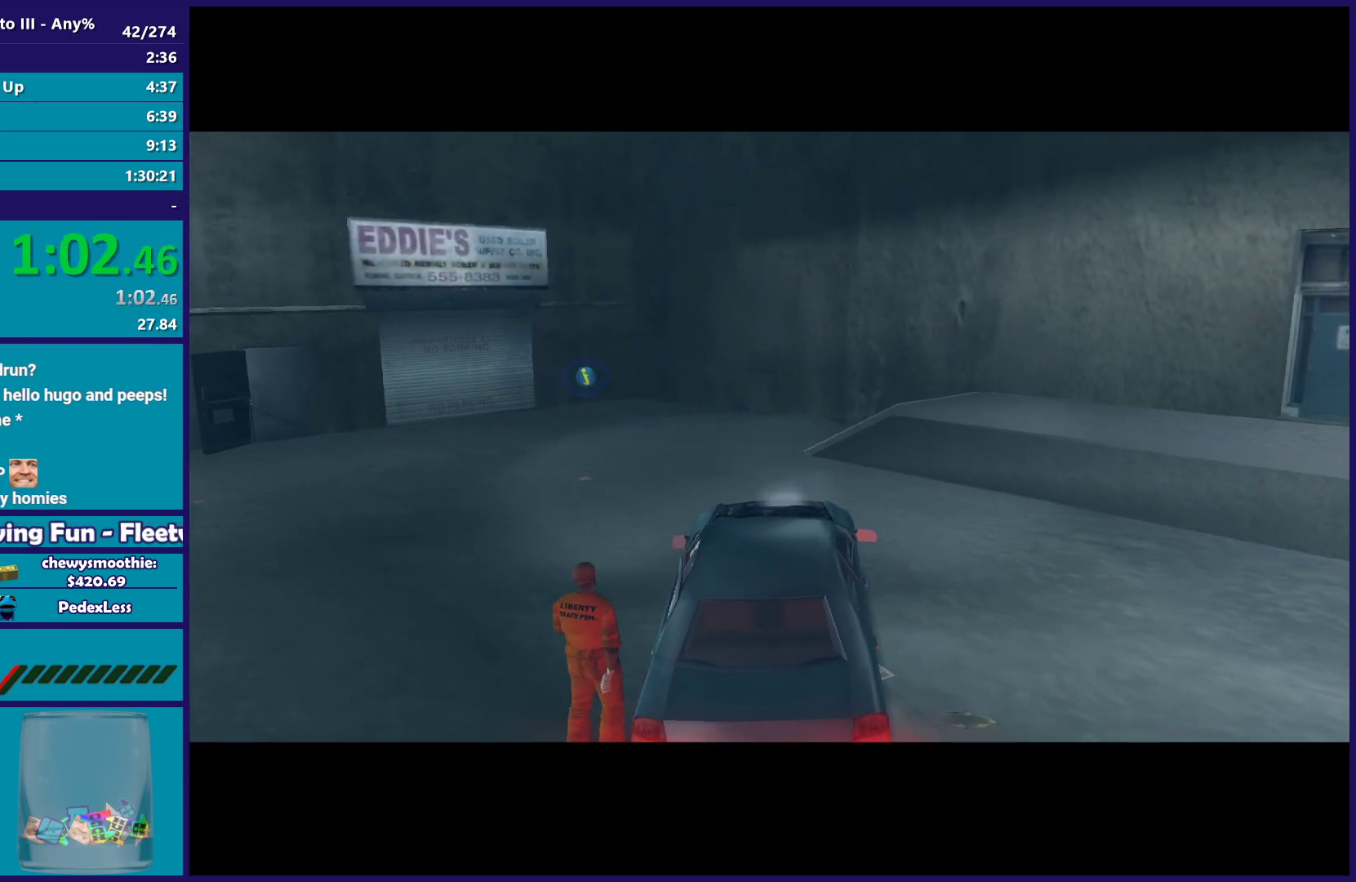
{"buttons": [], "left_stick": "center", "right_stick": "center", "events": [[100, "A", "up"], [100, "R2", "up"], [250, "A", "down"], [417, "A", "up"]]}
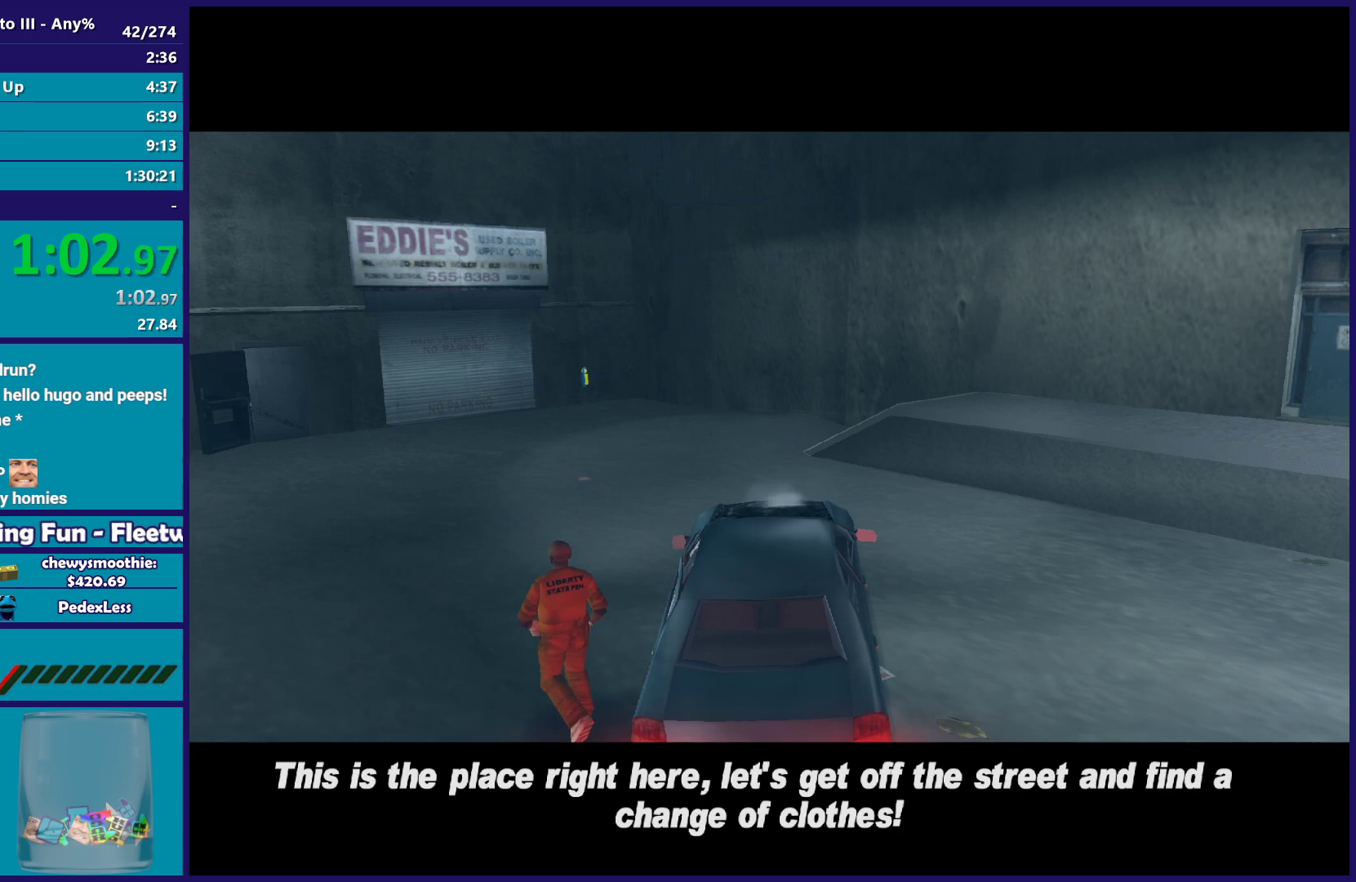
{"buttons": ["A"], "left_stick": "center", "right_stick": "center", "events": [[17, "A", "down"], [183, "A", "up"], [450, "A", "down"]]}